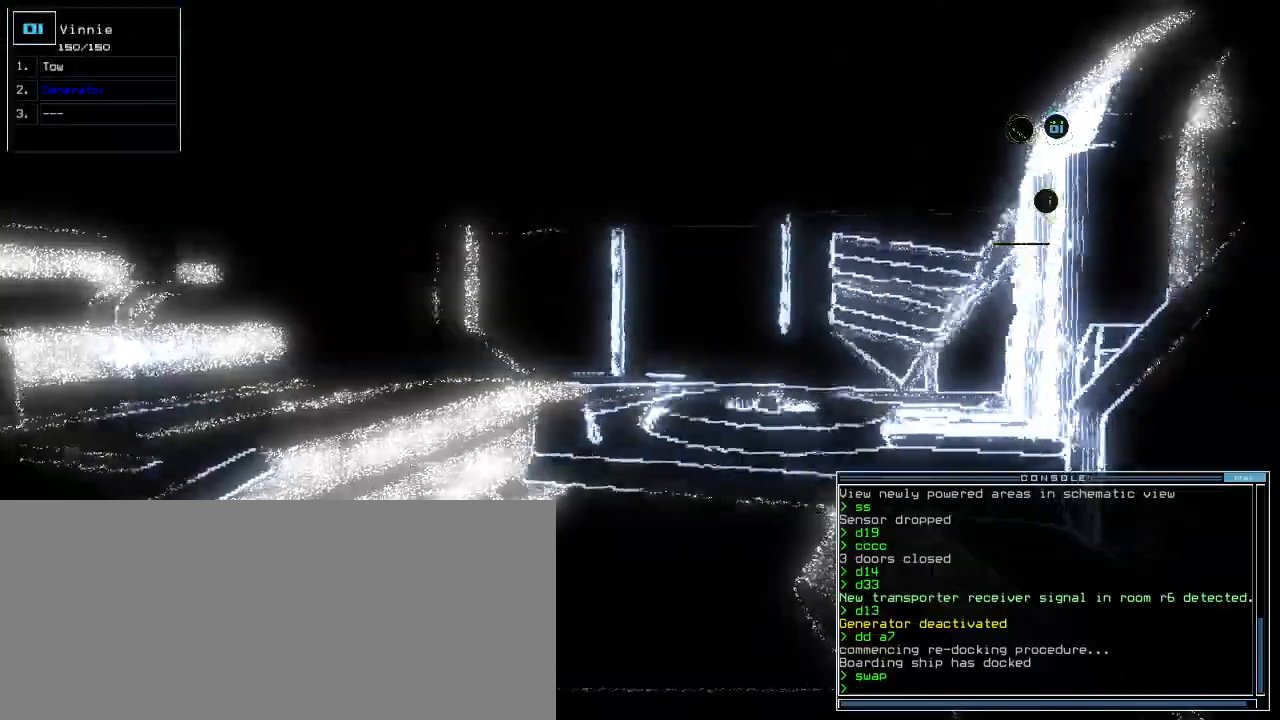
Gameplay with keyboard; each line is a JSON object with the keys held at the frame after it. "events" lists presses ("down") and releases ("up") of ".", "0", "1", "2", "3", "4", "5", "6", "7", "8", "9", "a", "b", "backspace", "c", "caps_lock", "comma", "ctrl_l", "ctrl_r", "d", "down", "e", "equals", "escape", "f", "f12", "g", "h", "i", "j", "k", "l", "left", "m", "minus", "n", "o", "p", "q", "quote", "r", "return", "right", "s", "semicolon", "shift_l", "shift_r", "space", "t", "tab", "tilde", "u", "up", "v", "w", "x", "y" and "z" between this image and that frame as [ms after this image, input, new state], when the widget could be followed in between. No other keys are recorded. Mouse input is not recorded.
{"keys": ["down"]}
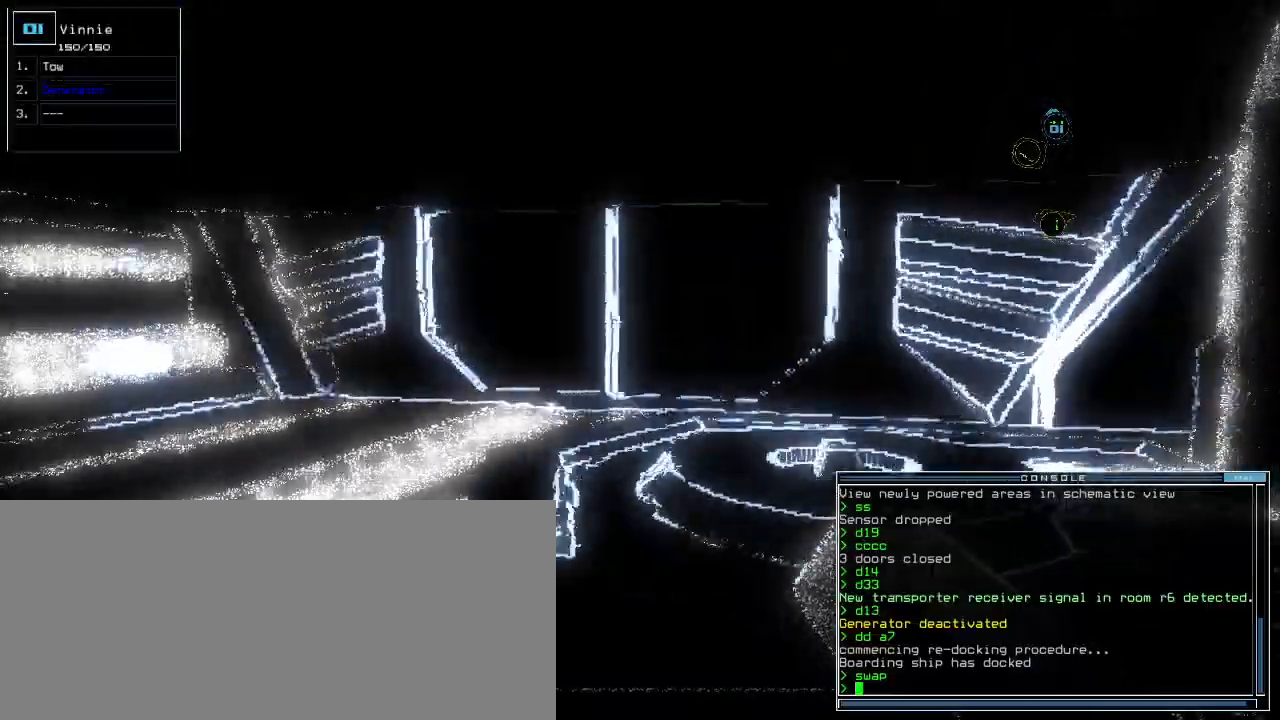
{"keys": ["down", "left"]}
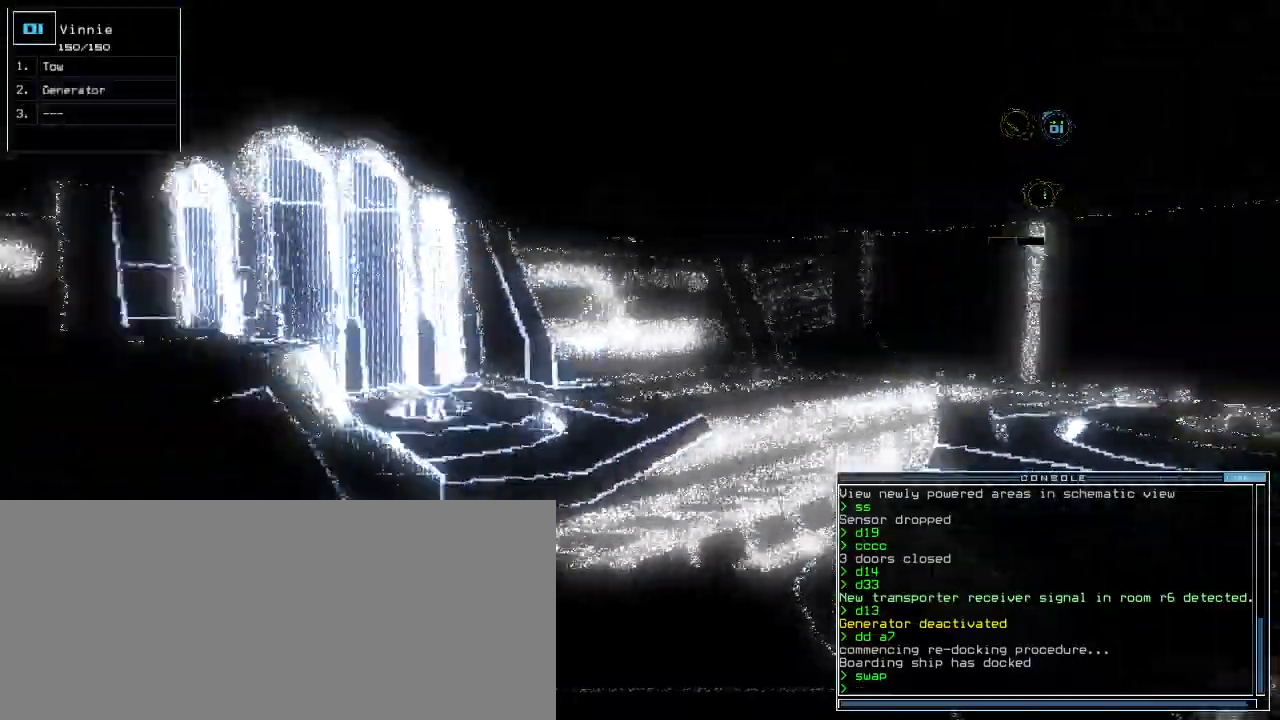
{"keys": ["left", "up"], "events": [[160, "down", "up"], [240, "up", "down"]]}
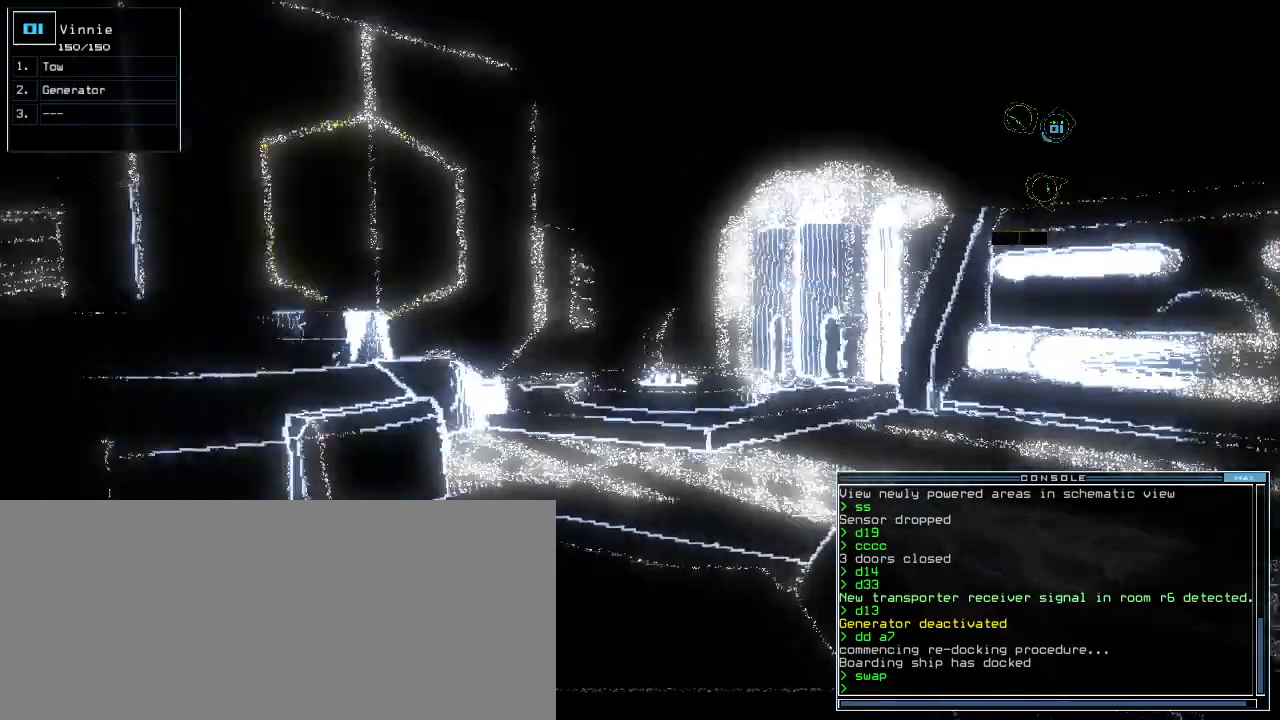
{"keys": [], "events": [[40, "s", "down"], [100, "s", "up"], [160, "left", "up"], [200, "w", "down"], [260, "a", "down"], [340, "w", "up"], [400, "a", "up"], [460, "up", "up"]]}